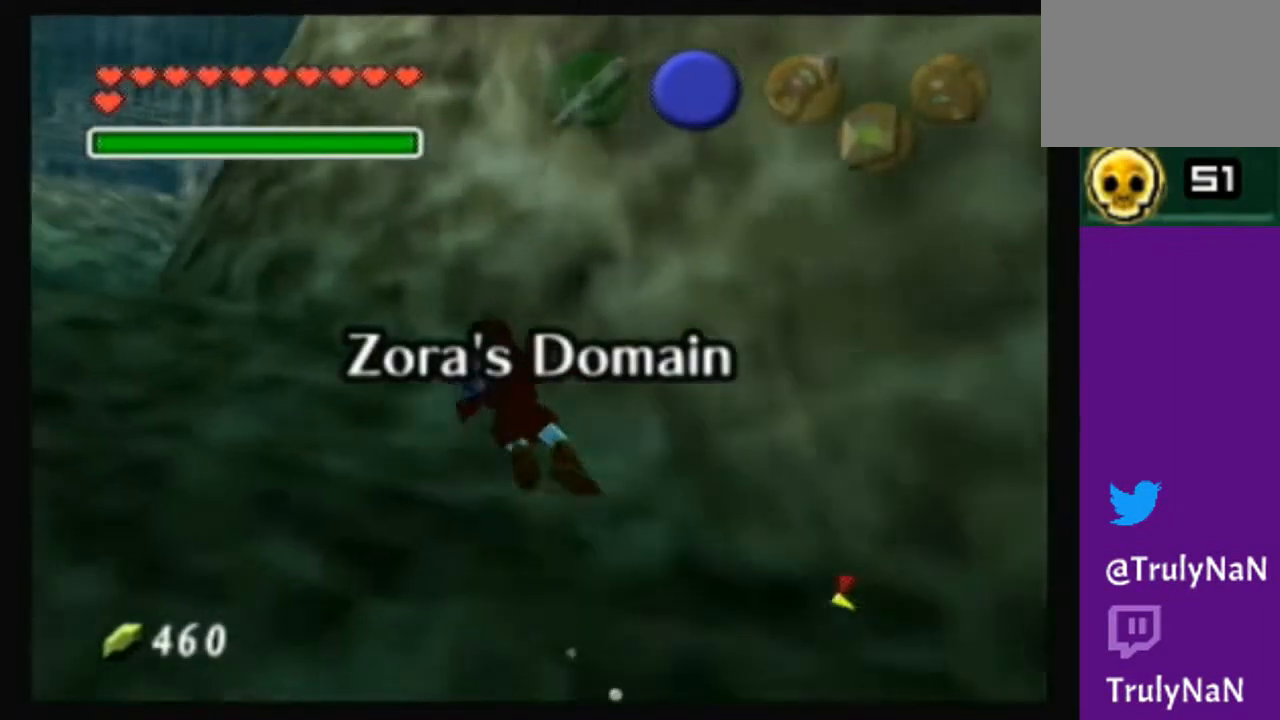
Gameplay with a controller (Nintendo layout); each line is a JSON object with the inputs held at the frame after it. "events" lists button and stick changes between this image and that frame as [ms after this image, input, new state], when the widget could be followed in between. Not read: L3 R3.
{"buttons": [], "left_stick": "center", "right_stick": "center", "events": []}
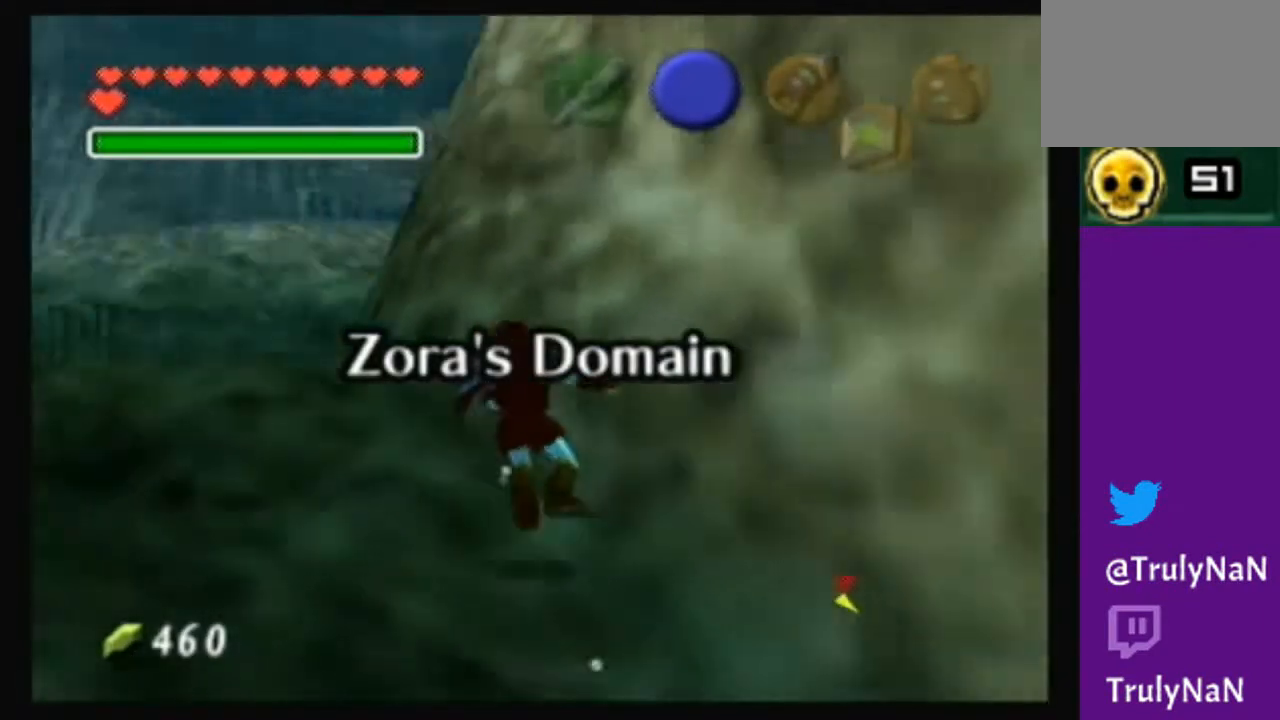
{"buttons": [], "left_stick": "up-left", "right_stick": "center", "events": [[67, "left_stick", "up-left"]]}
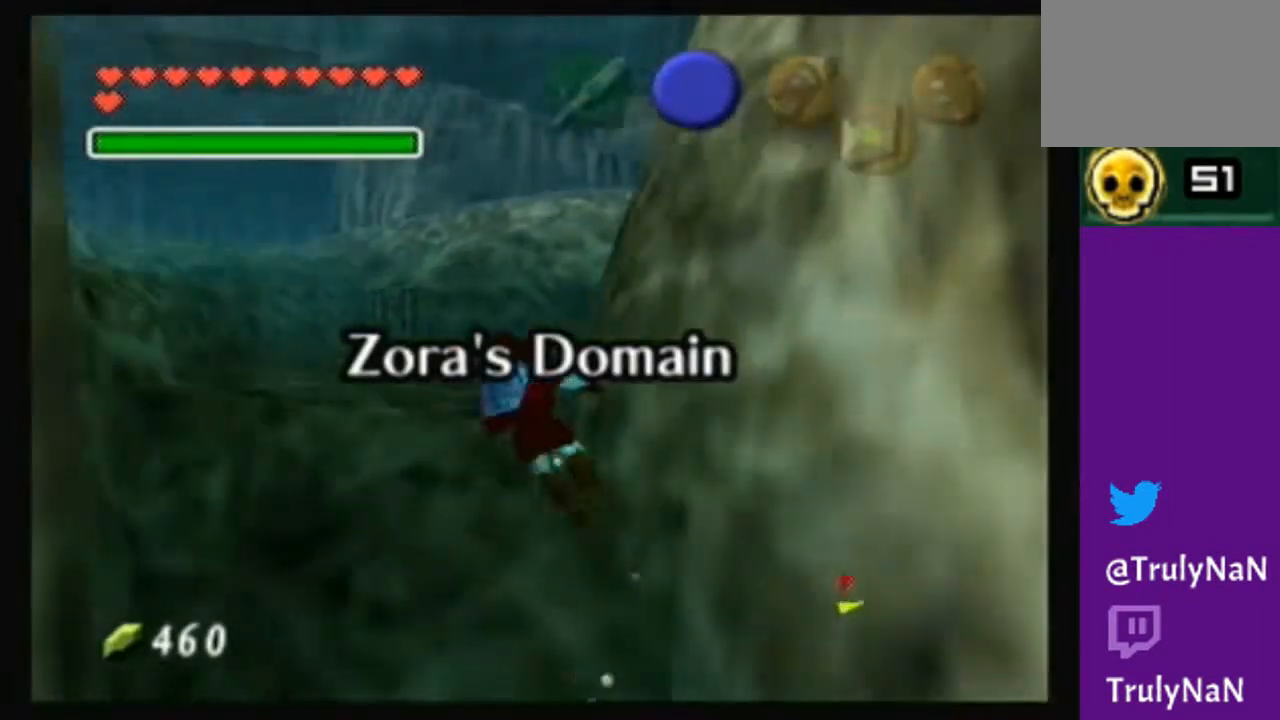
{"buttons": [], "left_stick": "up", "right_stick": "center", "events": [[33, "left_stick", "up"]]}
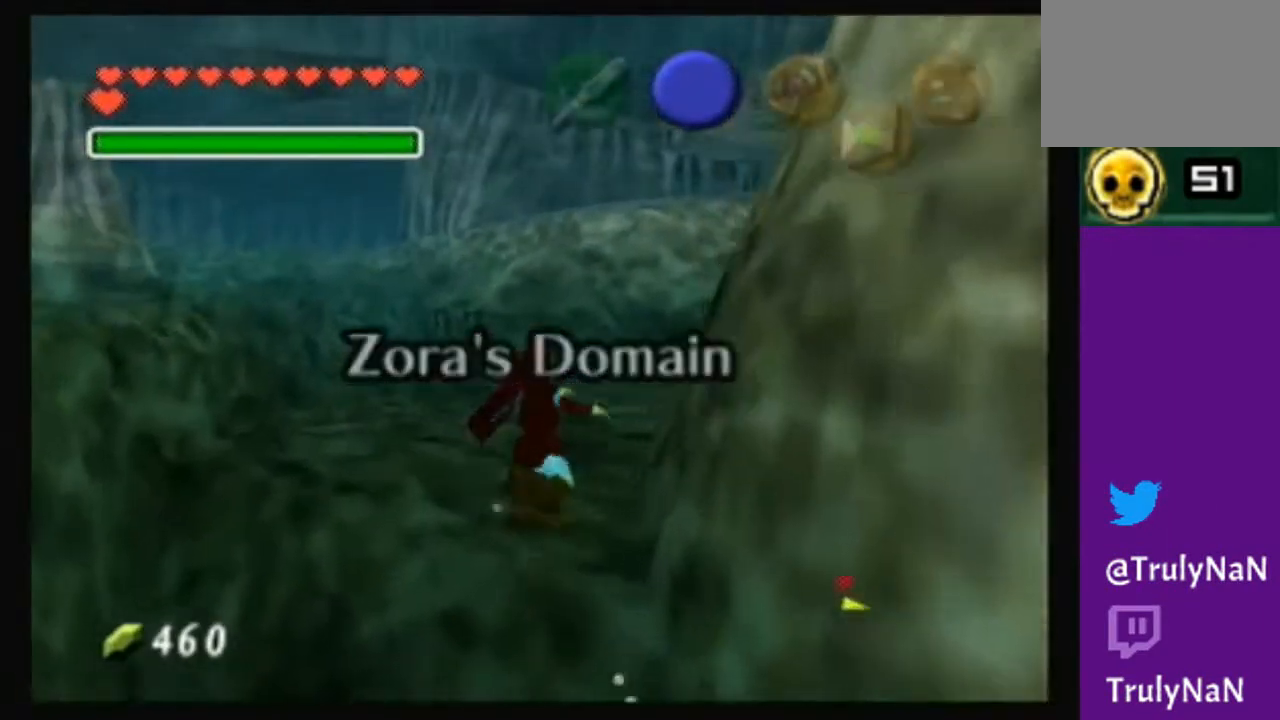
{"buttons": [], "left_stick": "up", "right_stick": "center", "events": []}
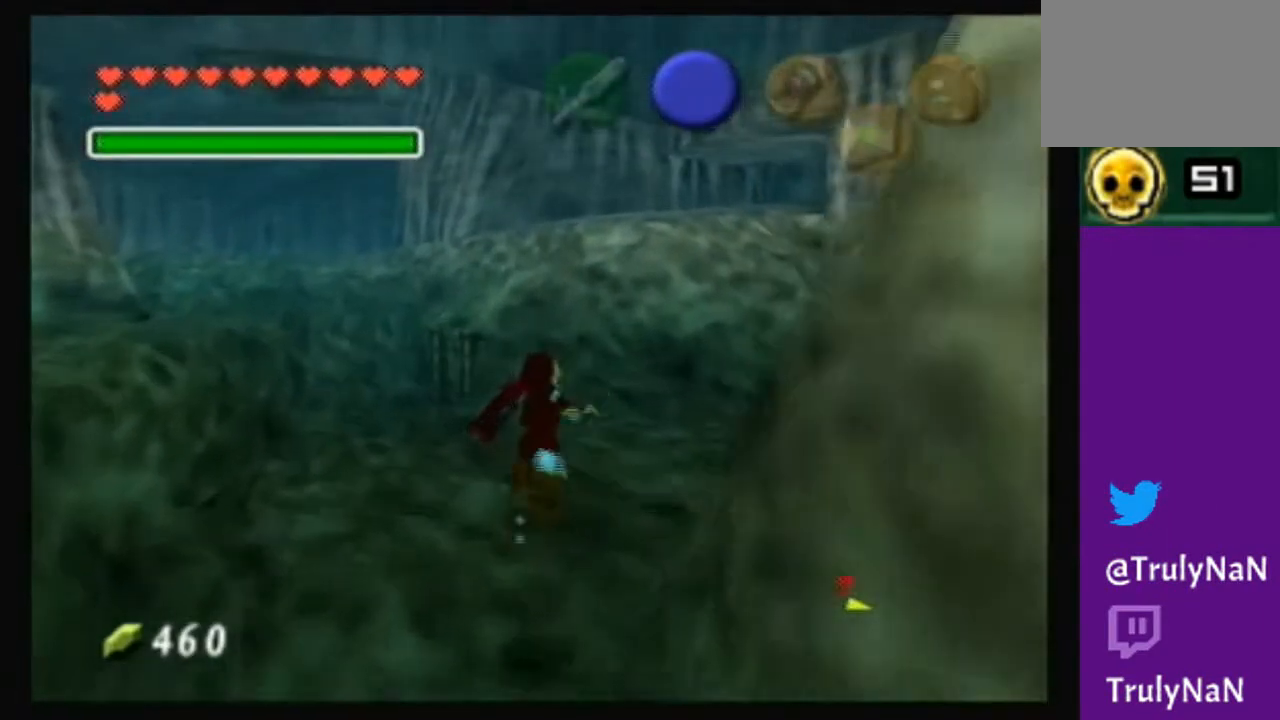
{"buttons": [], "left_stick": "up", "right_stick": "center", "events": []}
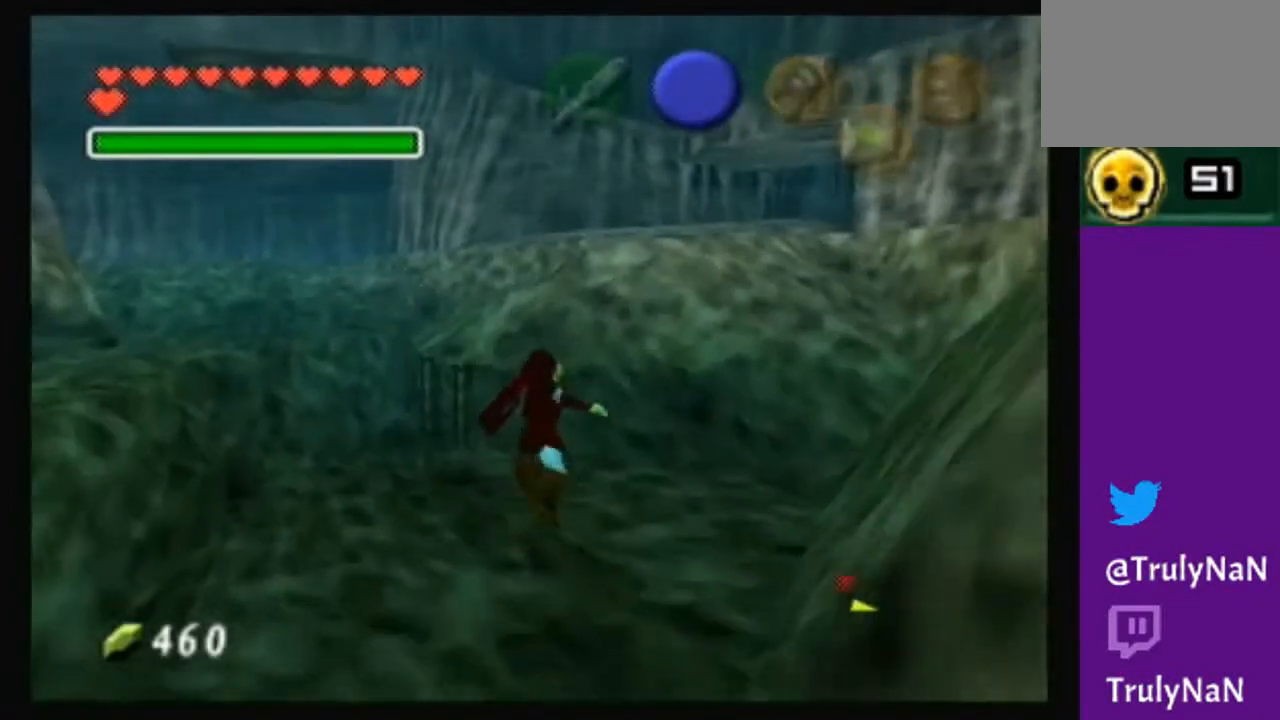
{"buttons": [], "left_stick": "up", "right_stick": "center", "events": []}
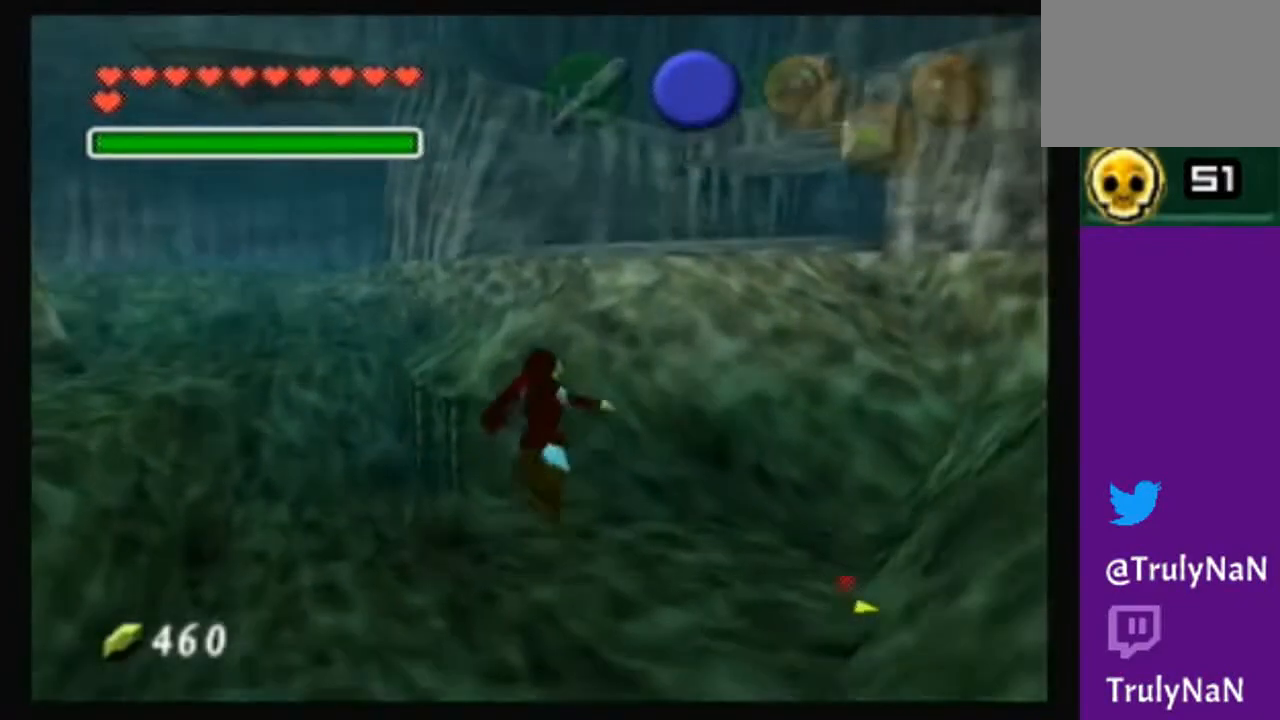
{"buttons": [], "left_stick": "up", "right_stick": "center", "events": []}
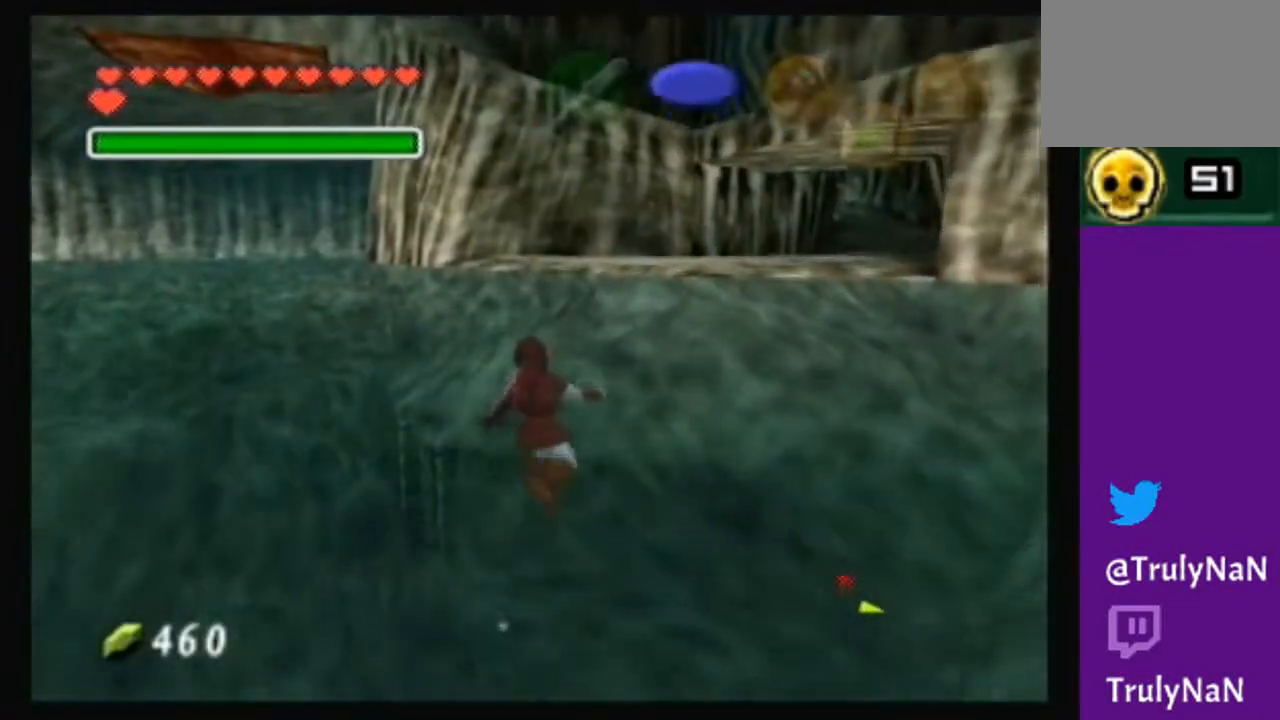
{"buttons": [], "left_stick": "up", "right_stick": "center", "events": []}
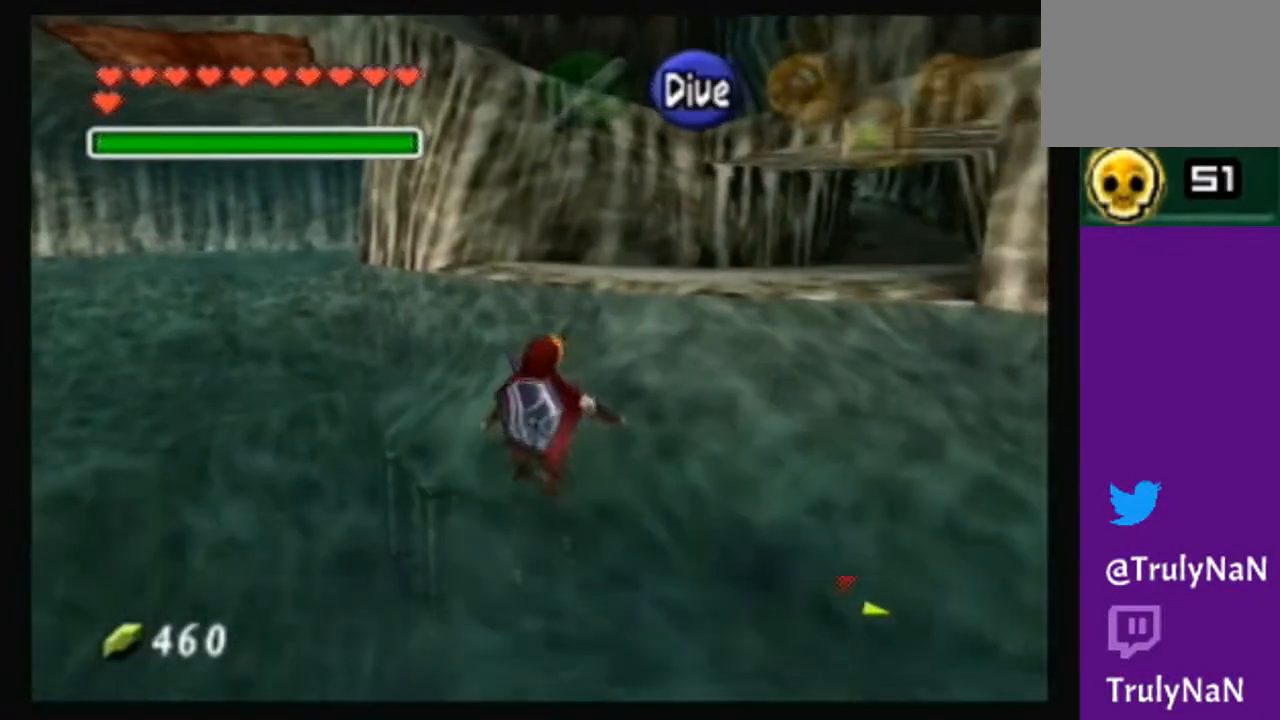
{"buttons": [], "left_stick": "up", "right_stick": "center", "events": []}
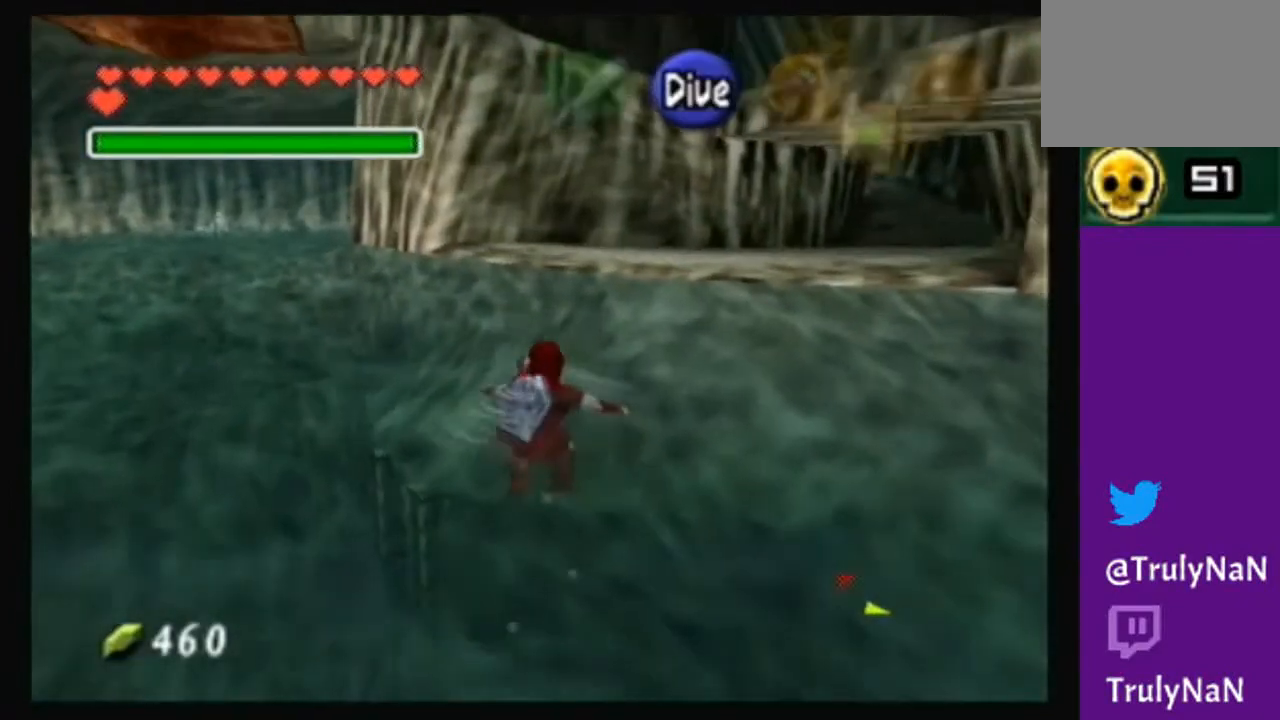
{"buttons": [], "left_stick": "up-right", "right_stick": "center", "events": [[267, "left_stick", "up-right"]]}
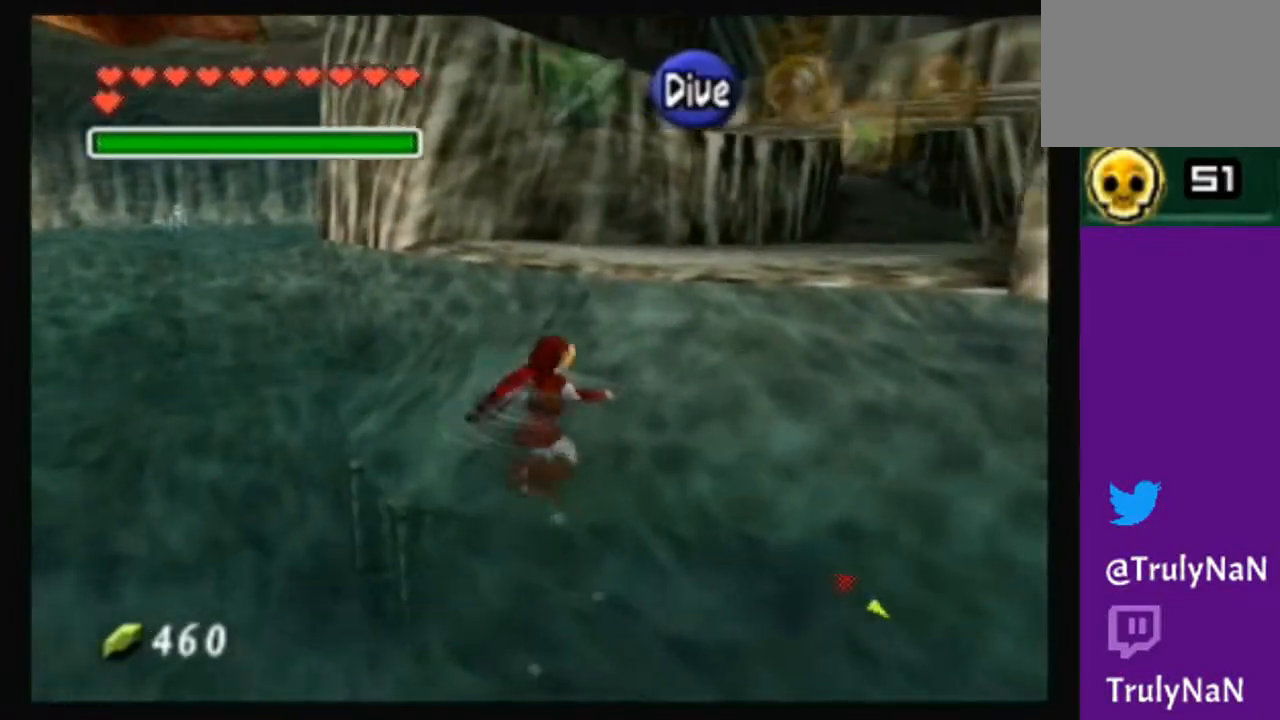
{"buttons": [], "left_stick": "down-right", "right_stick": "center", "events": [[200, "left_stick", "right"], [334, "left_stick", "down-right"]]}
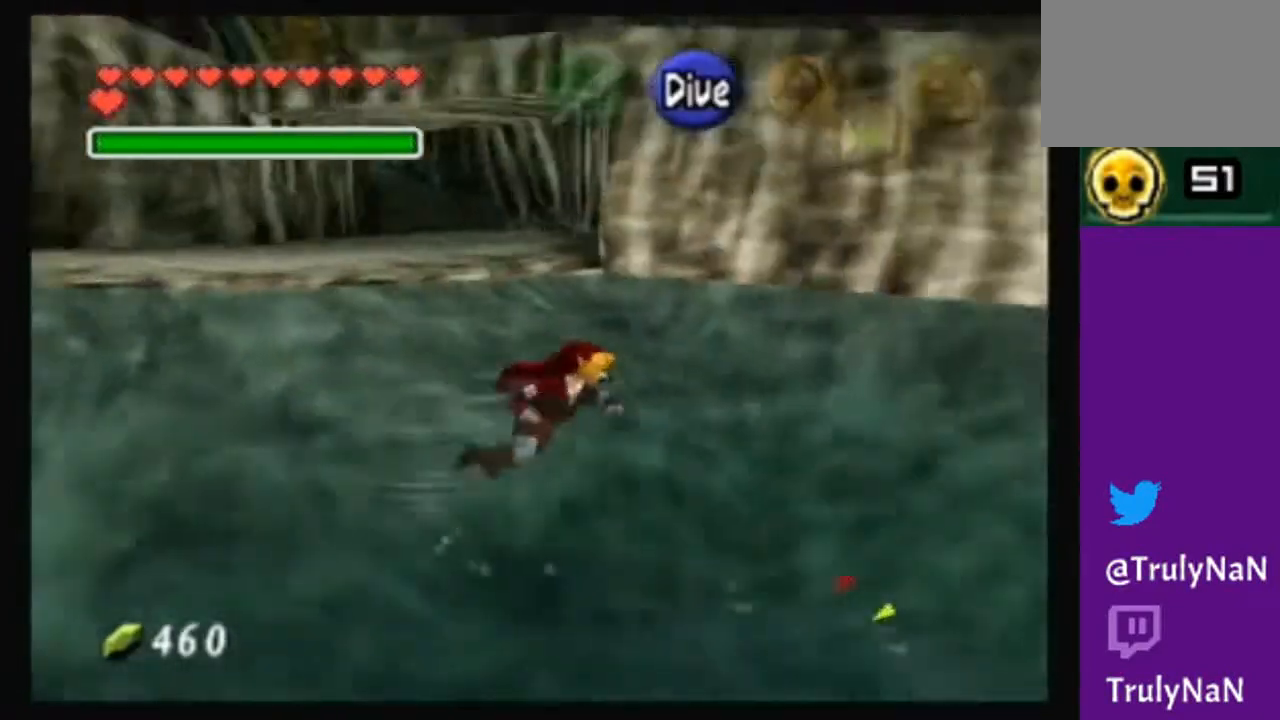
{"buttons": [], "left_stick": "up", "right_stick": "center", "events": [[167, "left_stick", "right"], [267, "left_stick", "center"], [501, "left_stick", "up"]]}
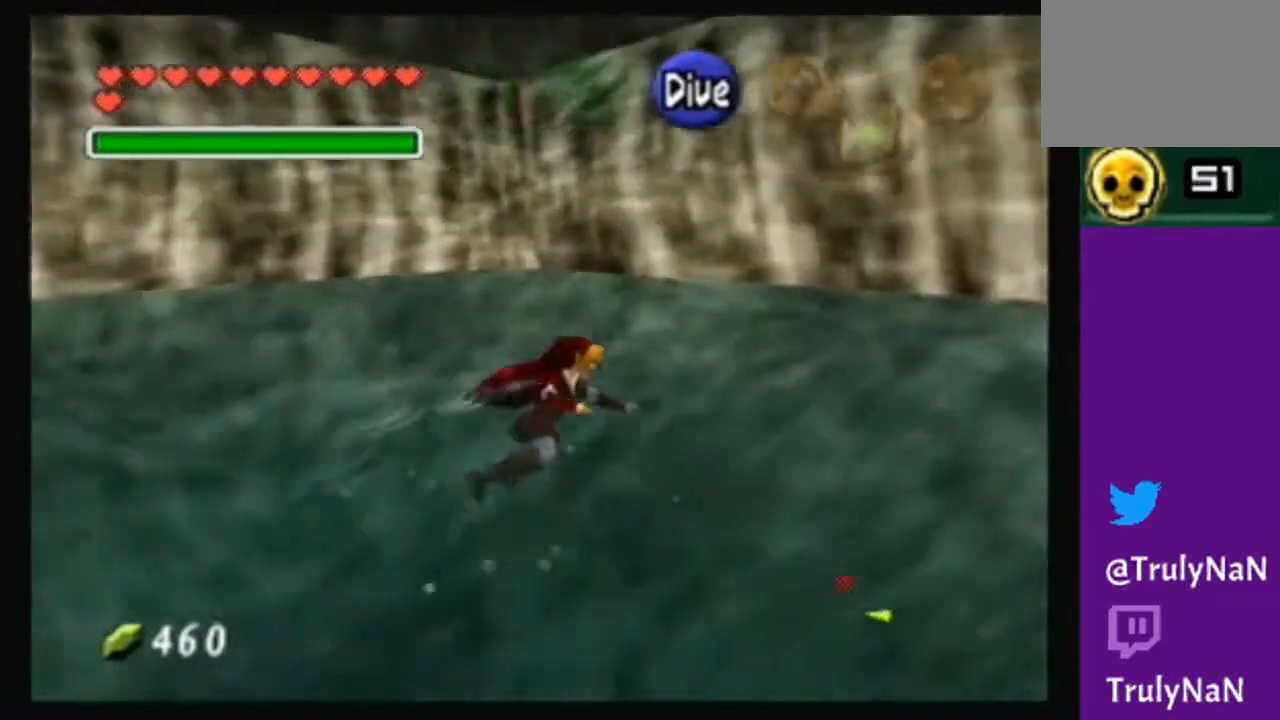
{"buttons": [], "left_stick": "left", "right_stick": "center", "events": [[233, "left_stick", "up-left"], [467, "left_stick", "left"]]}
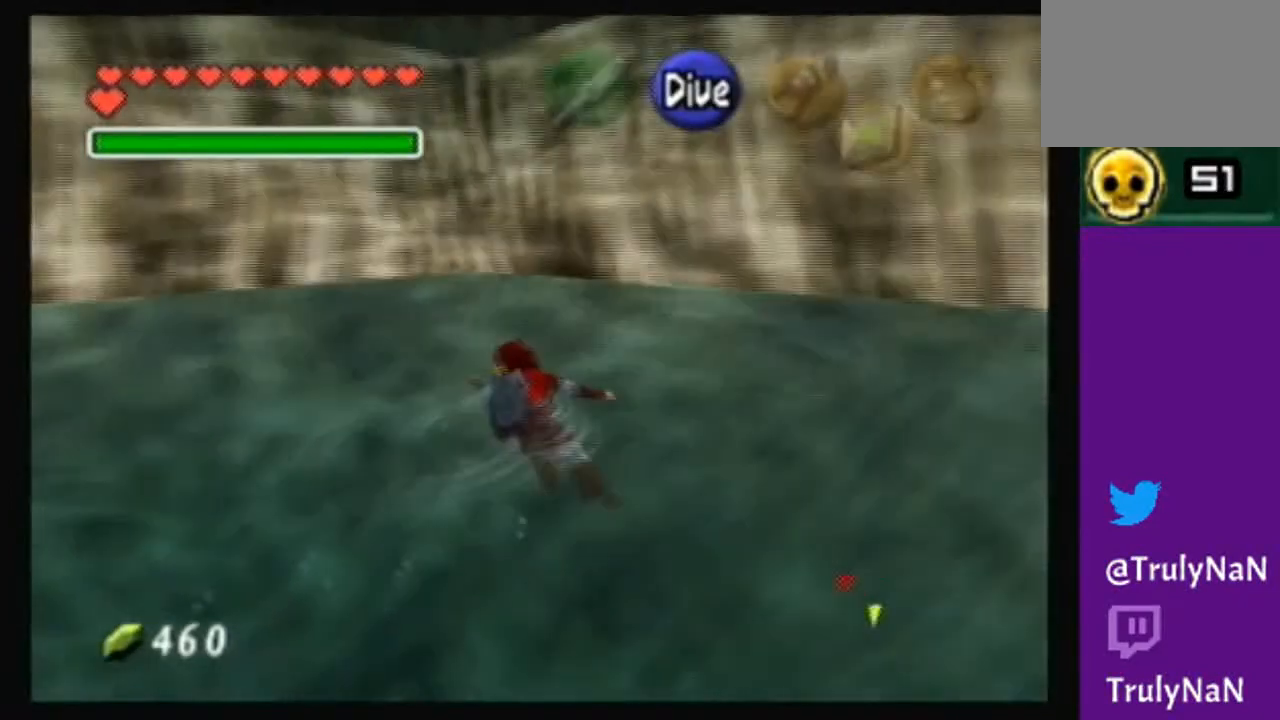
{"buttons": ["B"], "left_stick": "up-left", "right_stick": "center", "events": [[34, "B", "down"], [167, "left_stick", "up-left"]]}
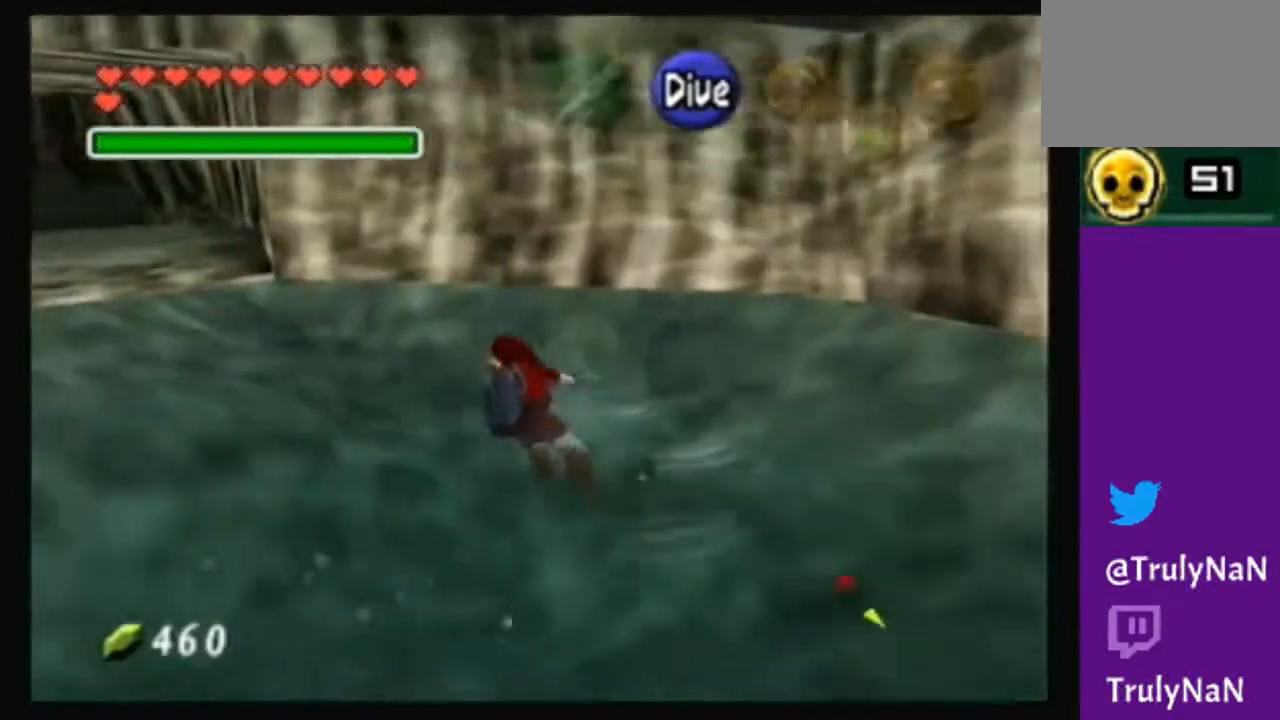
{"buttons": ["B"], "left_stick": "left", "right_stick": "center", "events": [[133, "B", "up"], [167, "left_stick", "left"], [233, "B", "down"], [334, "B", "up"], [400, "B", "down"]]}
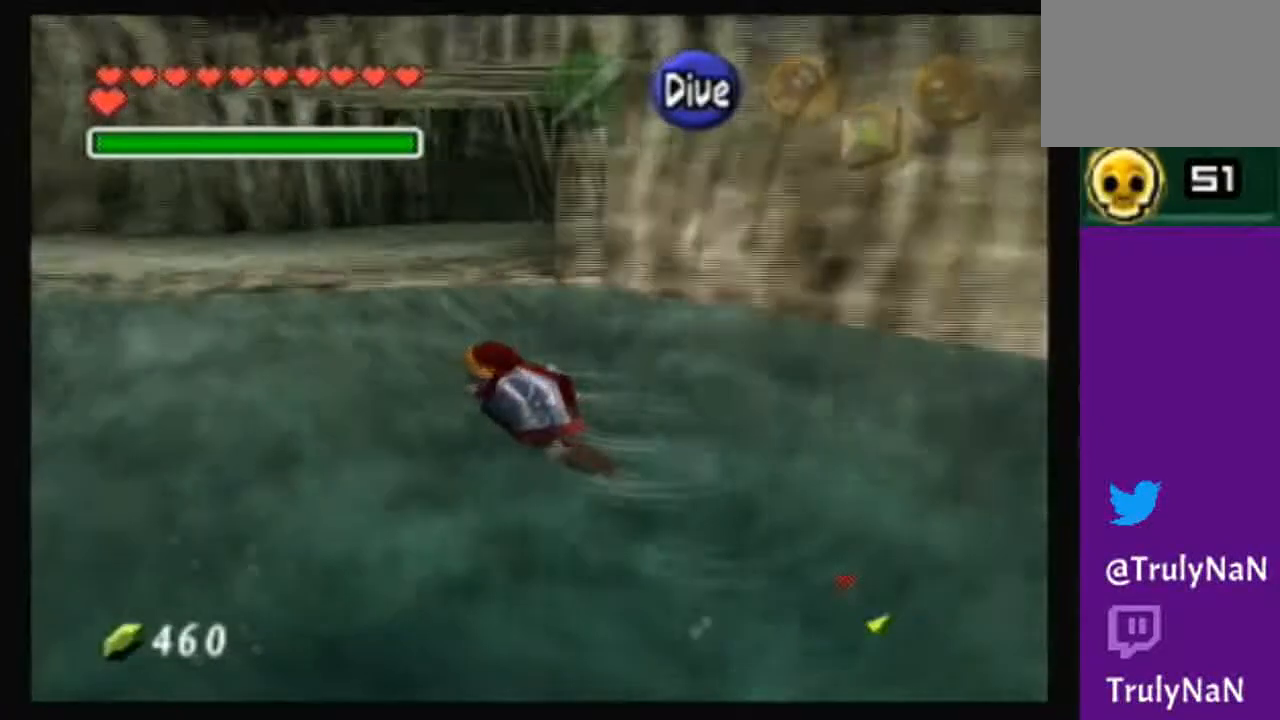
{"buttons": [], "left_stick": "left", "right_stick": "center", "events": [[301, "B", "up"]]}
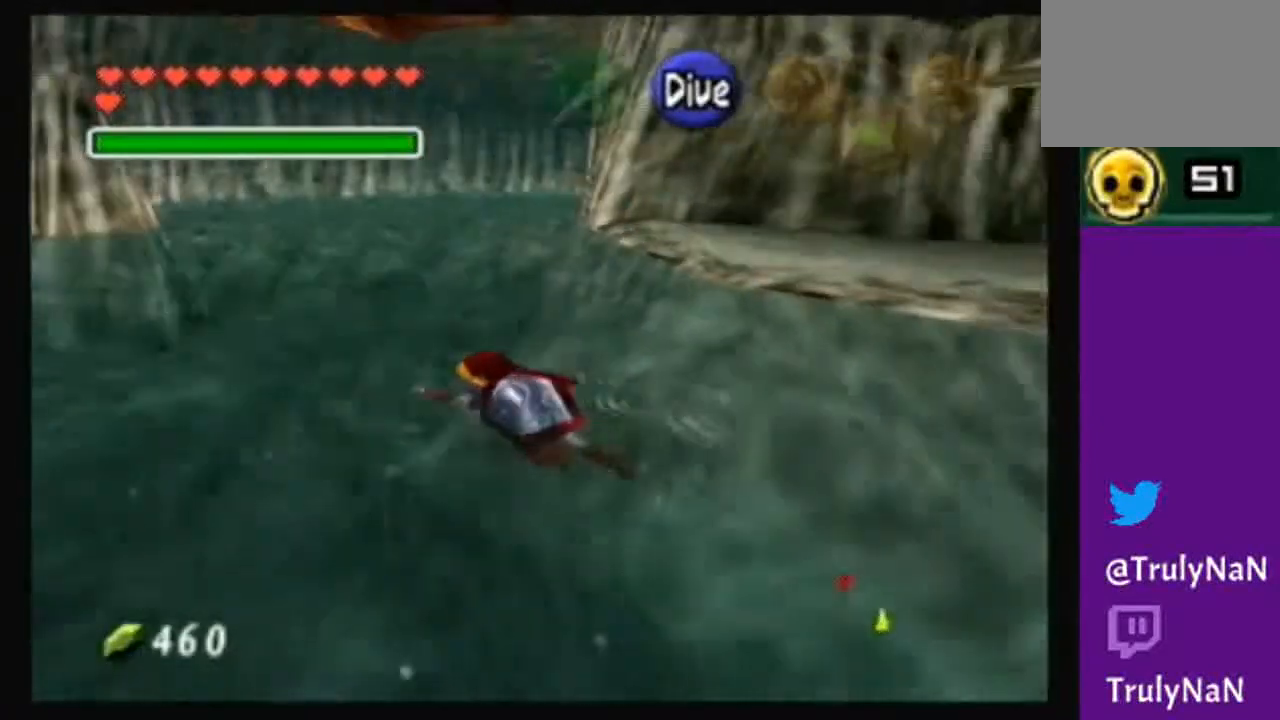
{"buttons": [], "left_stick": "up", "right_stick": "center", "events": [[67, "left_stick", "up-left"], [300, "left_stick", "up"]]}
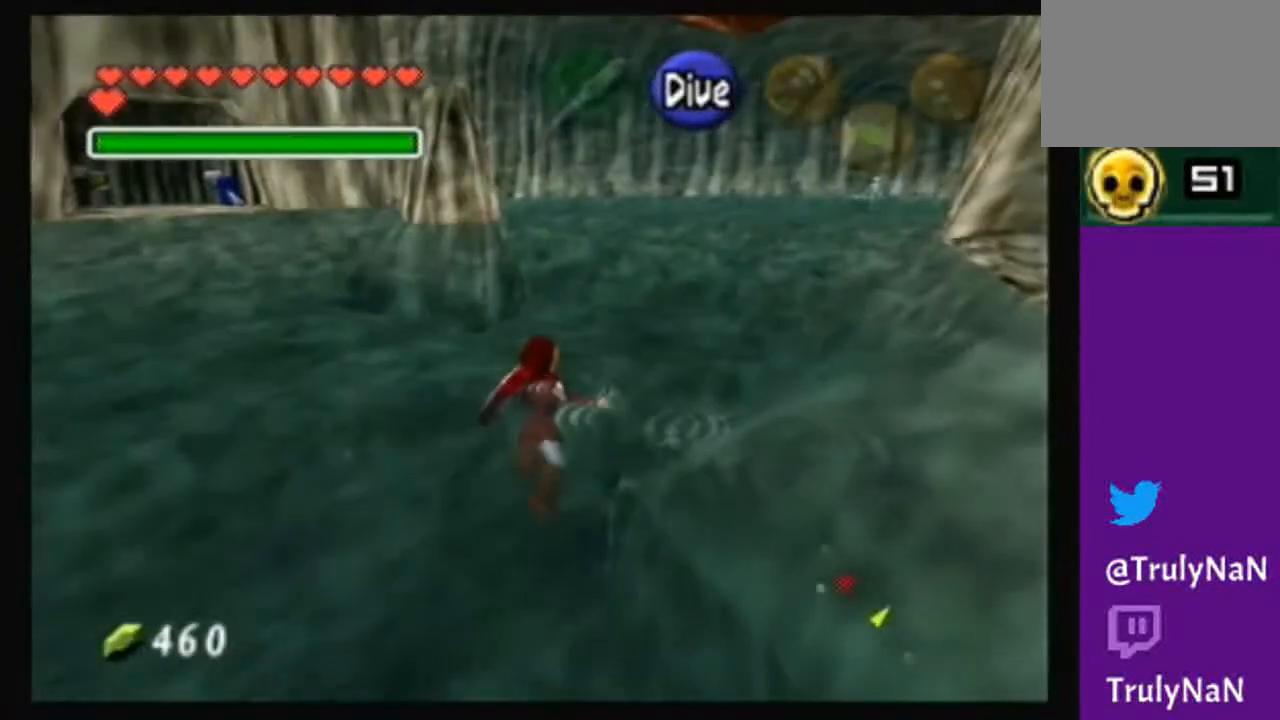
{"buttons": [], "left_stick": "up-right", "right_stick": "center", "events": [[367, "left_stick", "up-right"]]}
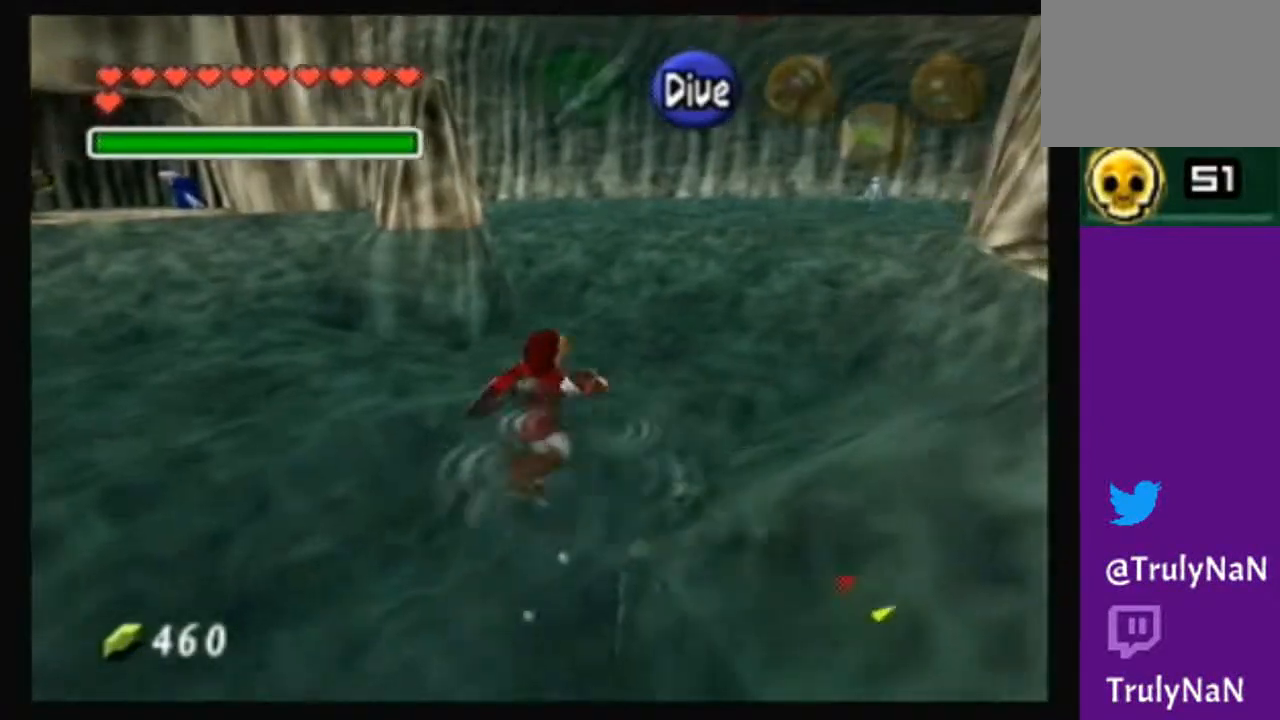
{"buttons": [], "left_stick": "up-right", "right_stick": "center", "events": [[33, "left_stick", "up"], [400, "left_stick", "up-right"]]}
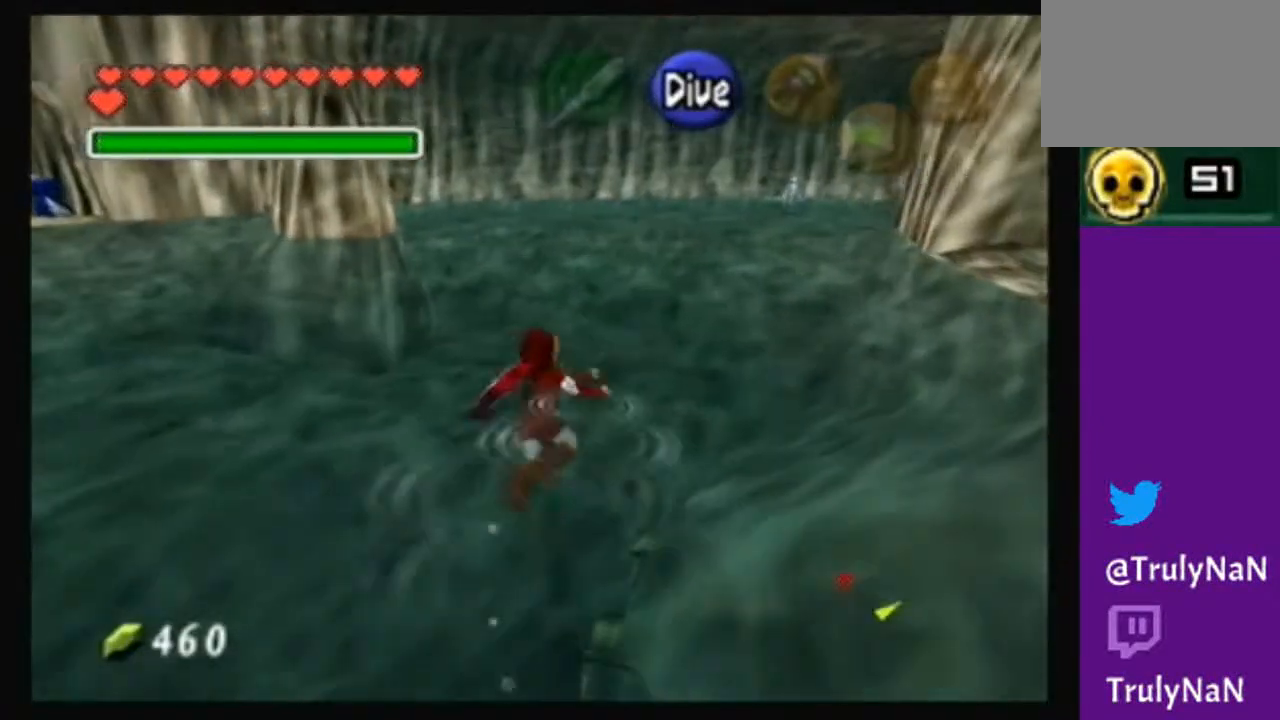
{"buttons": ["A"], "left_stick": "center", "right_stick": "center", "events": [[67, "left_stick", "up"], [367, "A", "down"], [468, "left_stick", "center"]]}
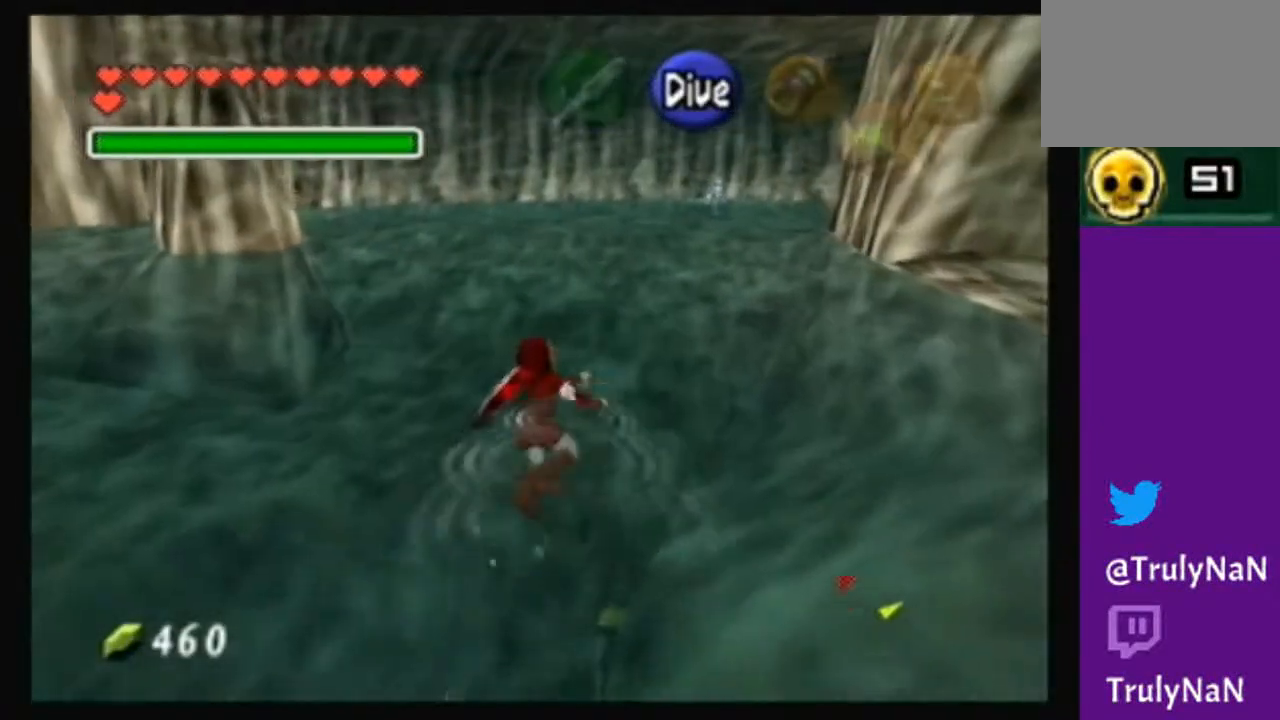
{"buttons": ["A"], "left_stick": "center", "right_stick": "center", "events": []}
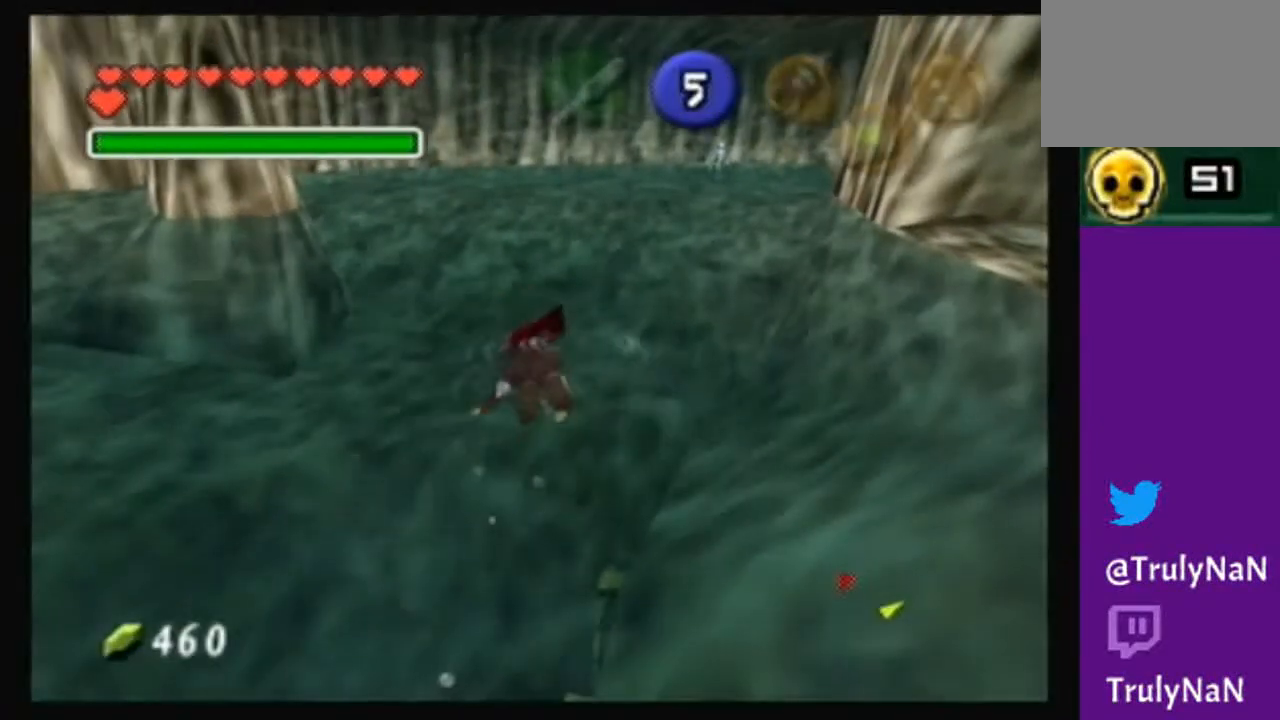
{"buttons": ["A"], "left_stick": "center", "right_stick": "center", "events": []}
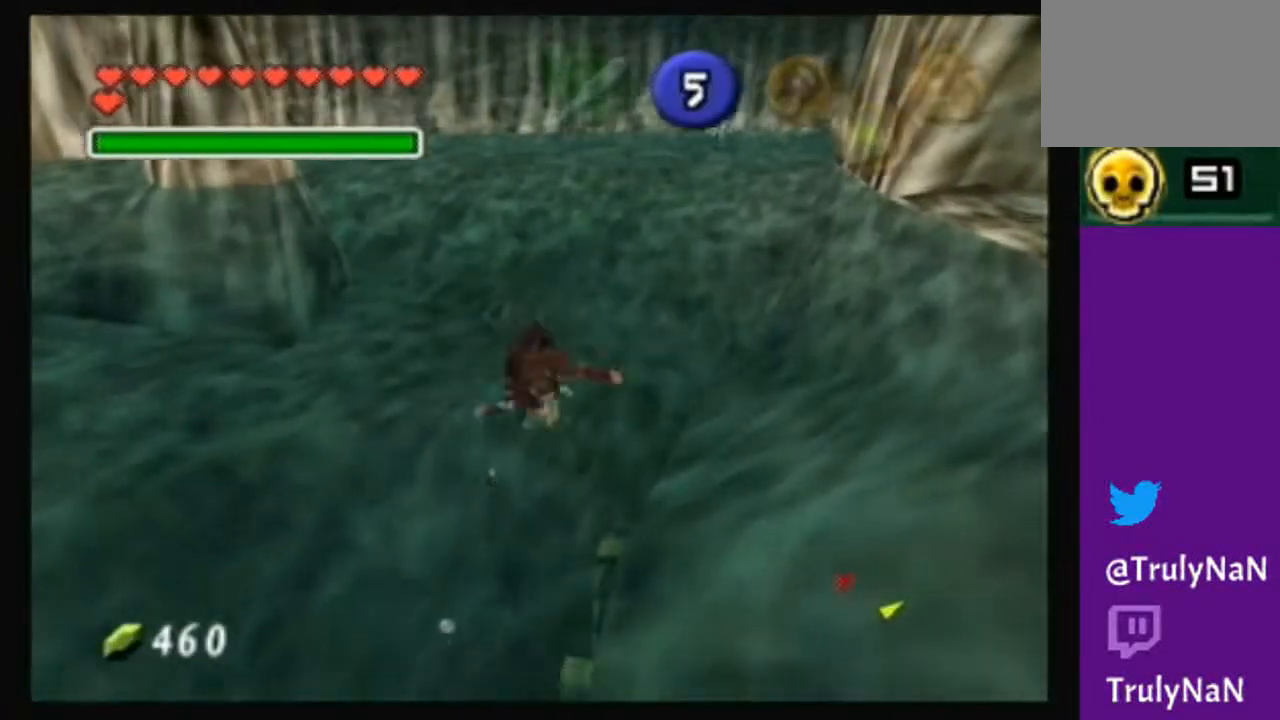
{"buttons": ["A"], "left_stick": "center", "right_stick": "center", "events": []}
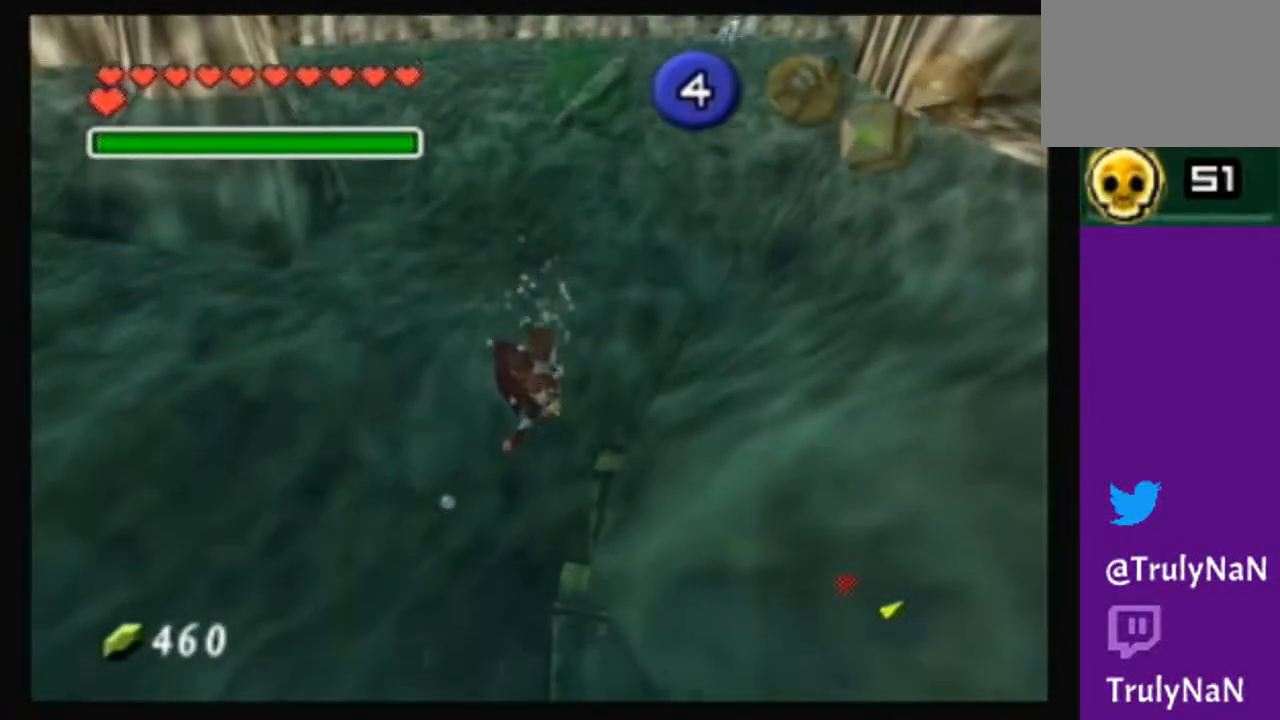
{"buttons": ["A"], "left_stick": "center", "right_stick": "center", "events": []}
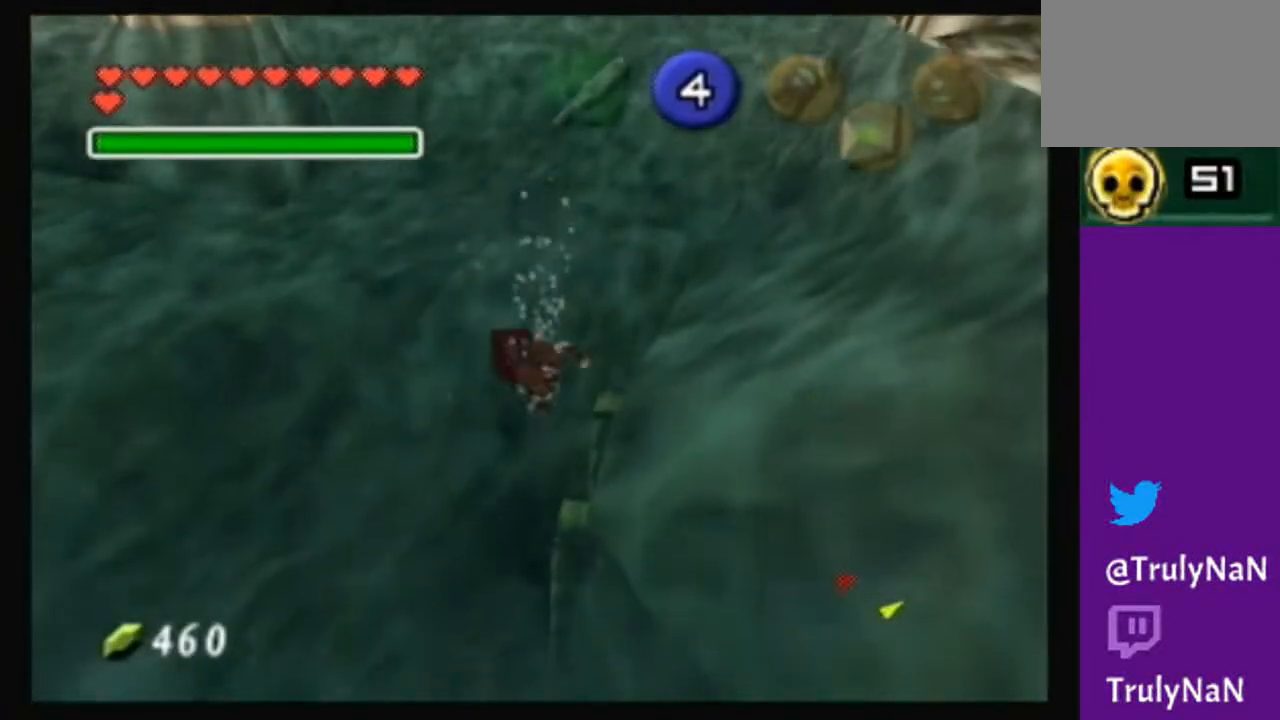
{"buttons": ["A"], "left_stick": "center", "right_stick": "center", "events": []}
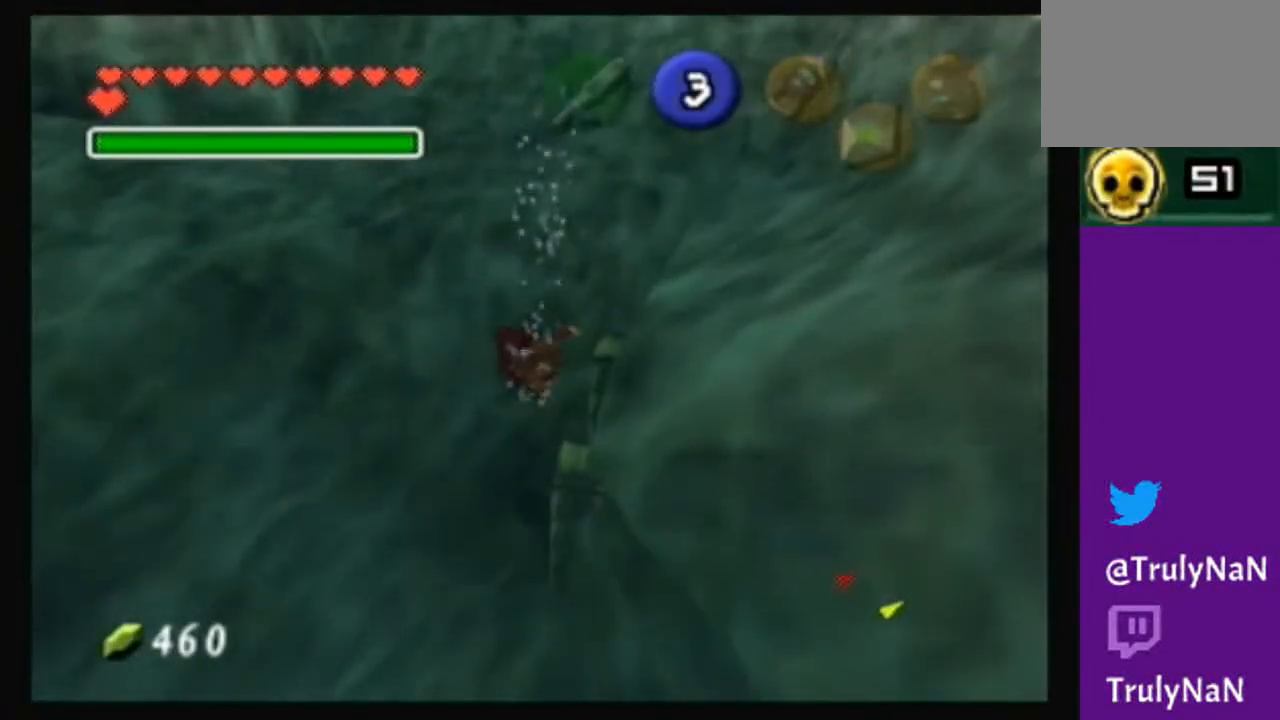
{"buttons": ["A"], "left_stick": "down-right", "right_stick": "center", "events": [[100, "left_stick", "down-right"]]}
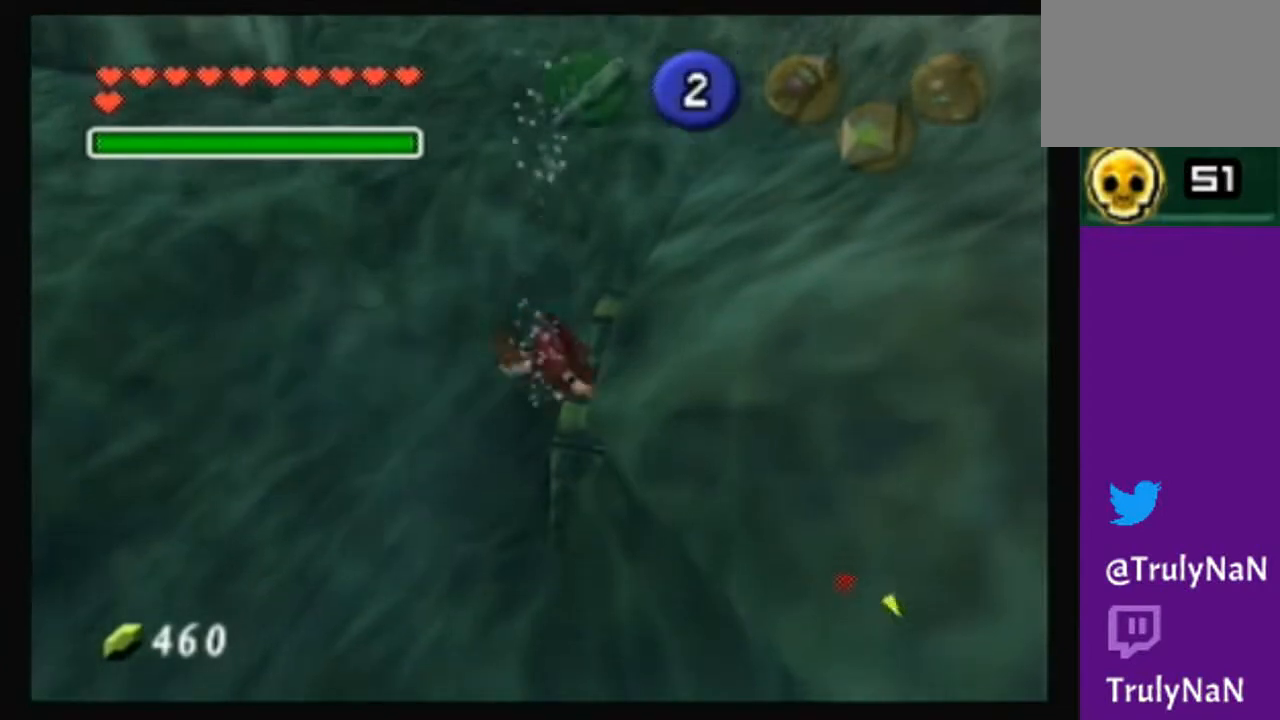
{"buttons": ["A"], "left_stick": "down-right", "right_stick": "center", "events": []}
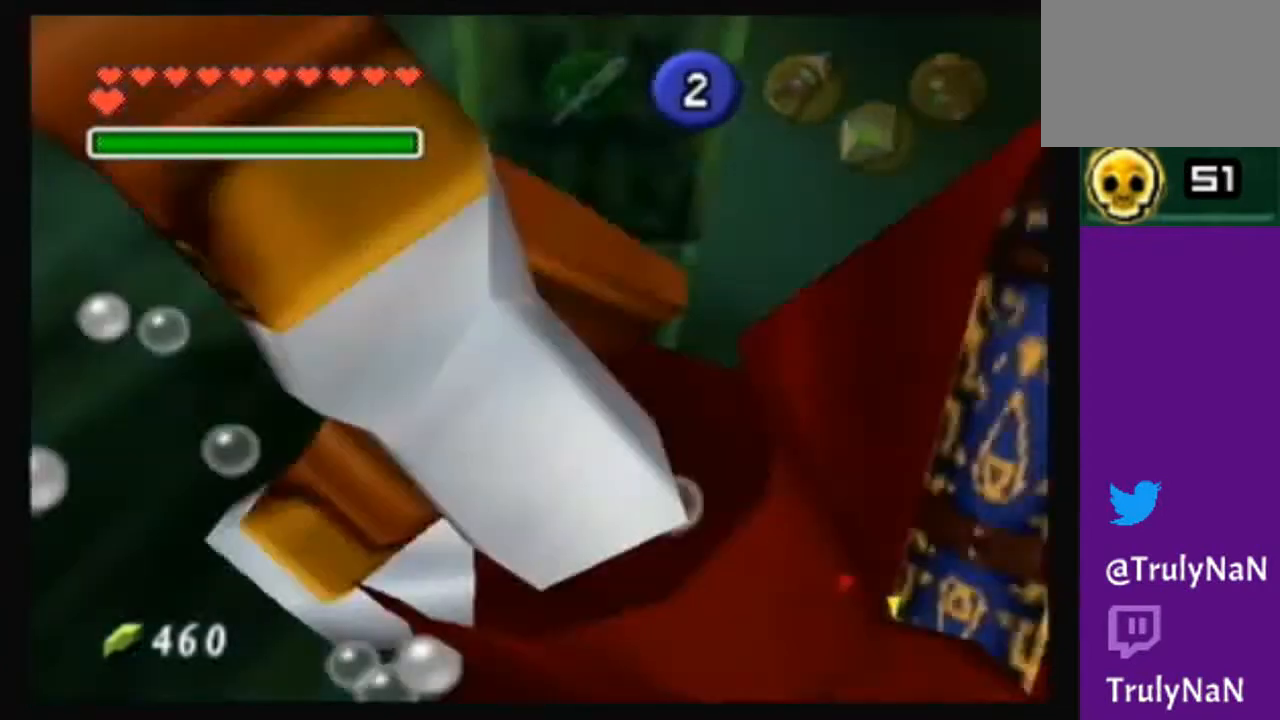
{"buttons": ["A"], "left_stick": "up-right", "right_stick": "center", "events": [[334, "left_stick", "right"], [434, "left_stick", "up-right"]]}
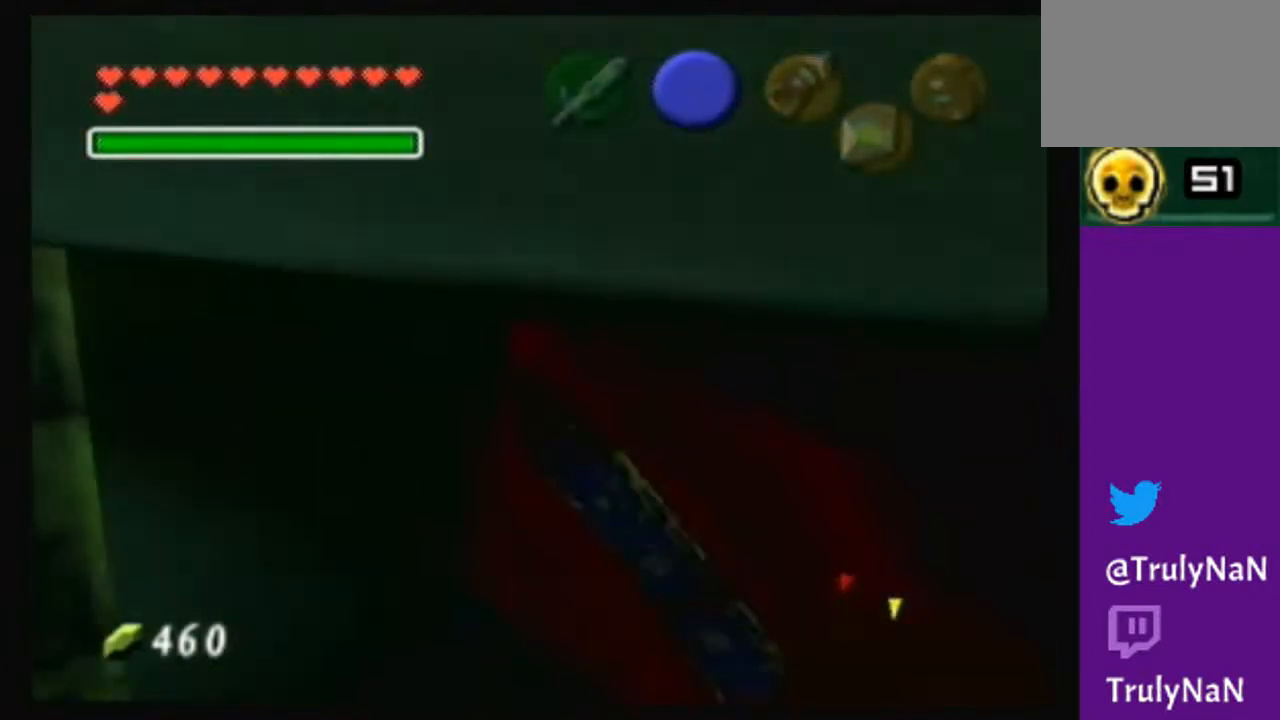
{"buttons": ["A"], "left_stick": "center", "right_stick": "center", "events": [[133, "left_stick", "center"]]}